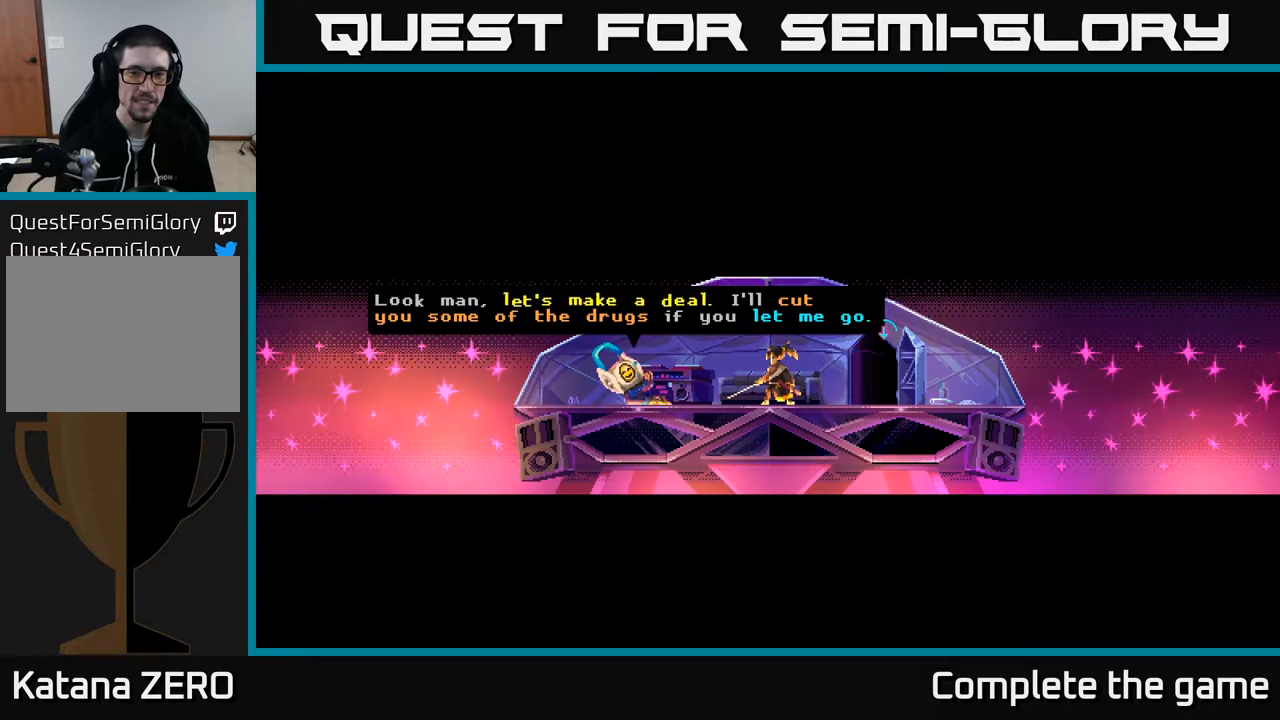
Gameplay with a controller (Xbox layout); each line is a JSON object with the inputs held at the frame after it. "events" lists button and stick changes between this image and that frame as [ms after this image, input, new state], when the widget could be followed in between.
{"buttons": [], "left_stick": "center", "right_stick": "center", "events": [[33, "A", "down"], [200, "A", "up"]]}
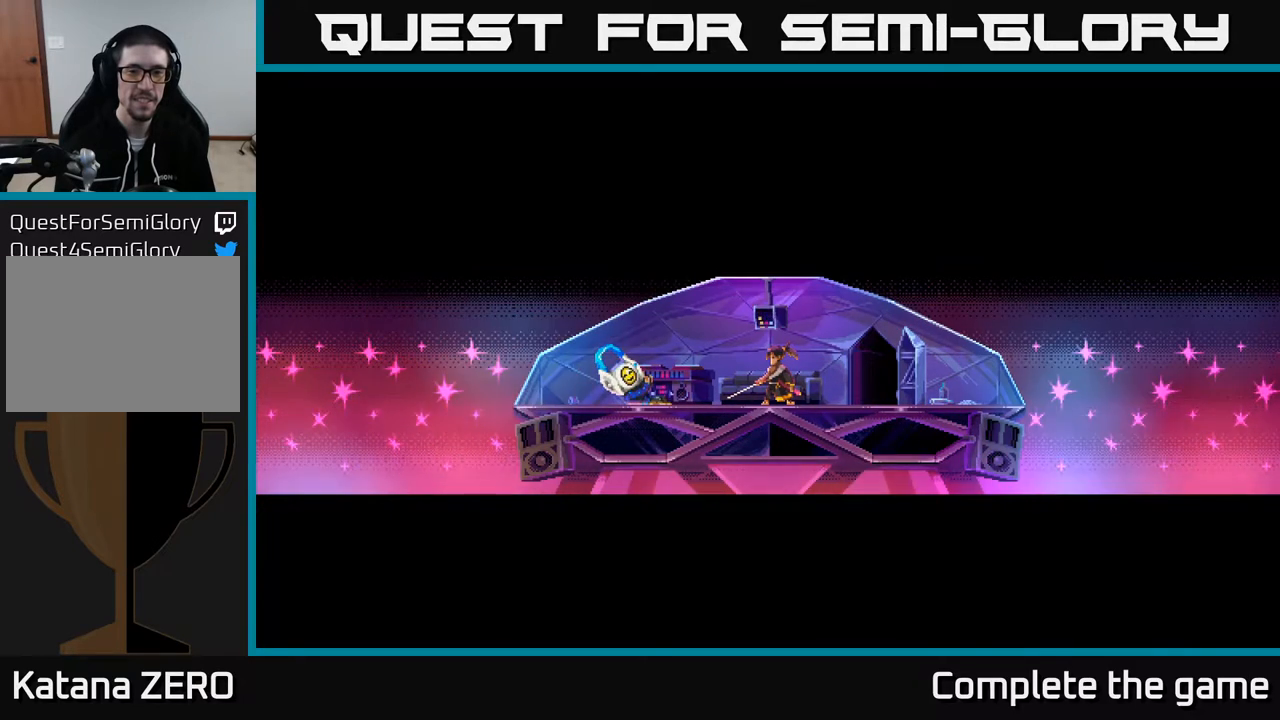
{"buttons": [], "left_stick": "center", "right_stick": "center", "events": []}
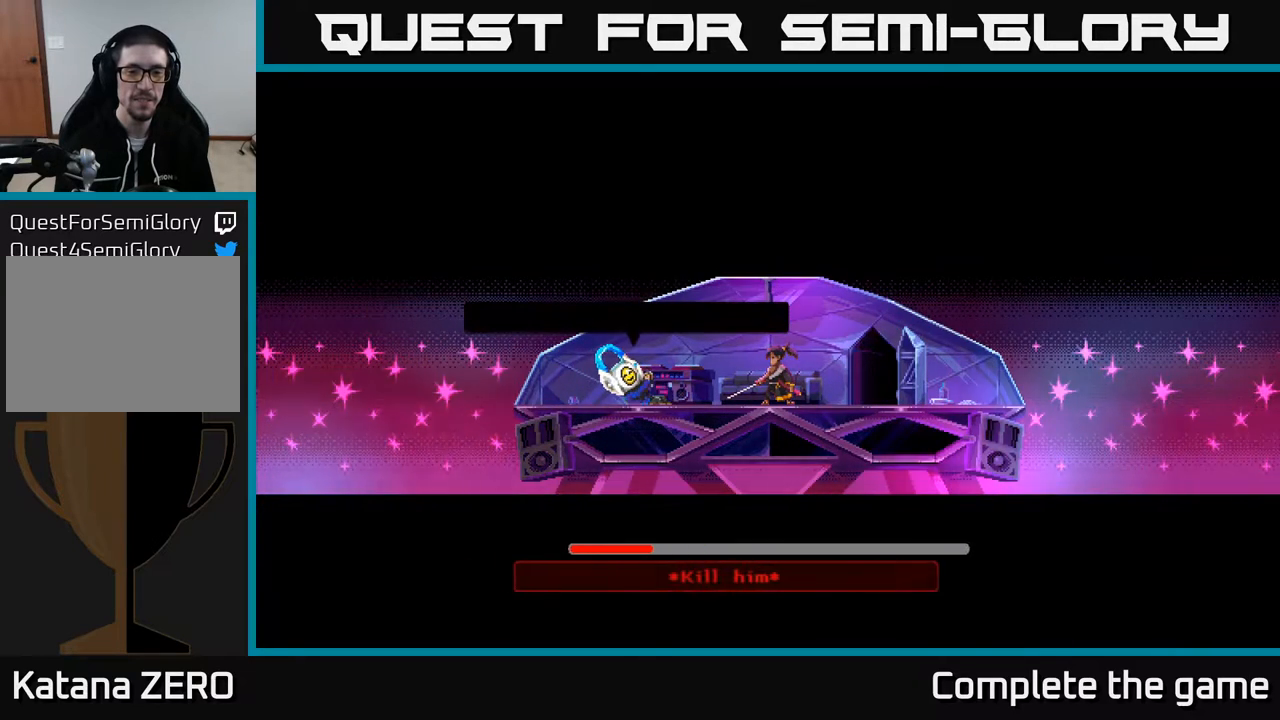
{"buttons": [], "left_stick": "center", "right_stick": "center", "events": []}
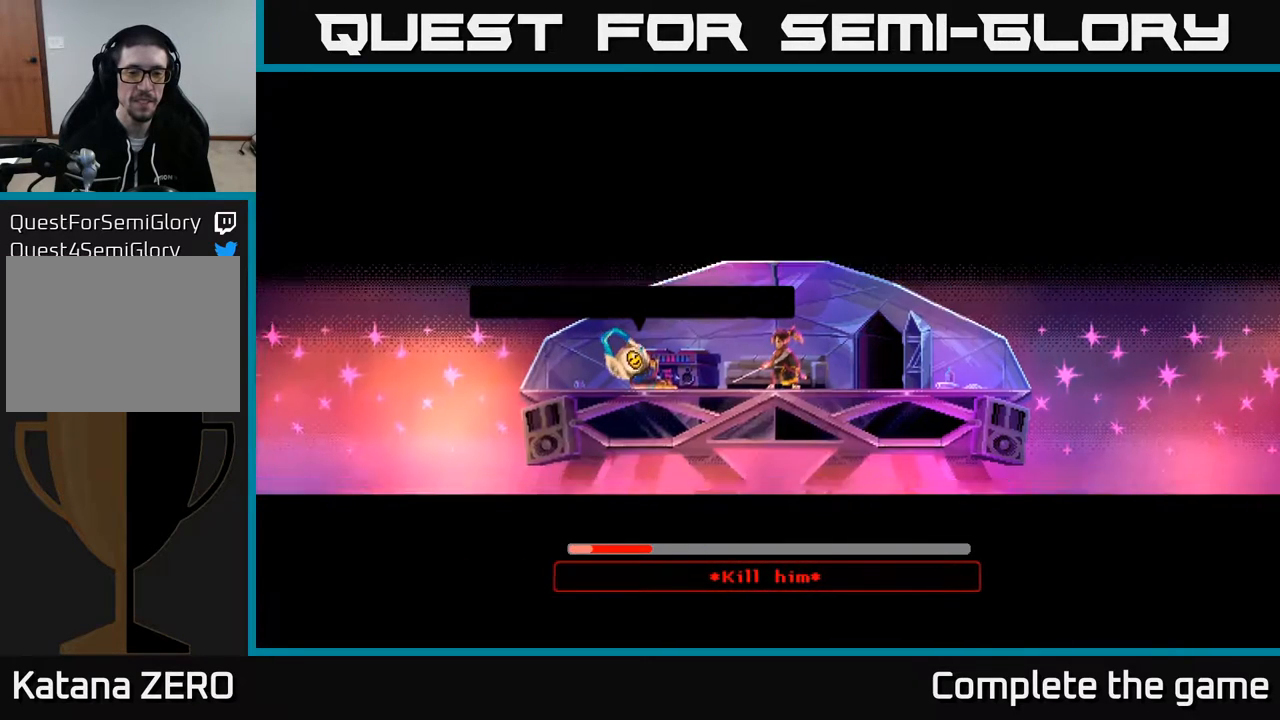
{"buttons": [], "left_stick": "center", "right_stick": "center", "events": []}
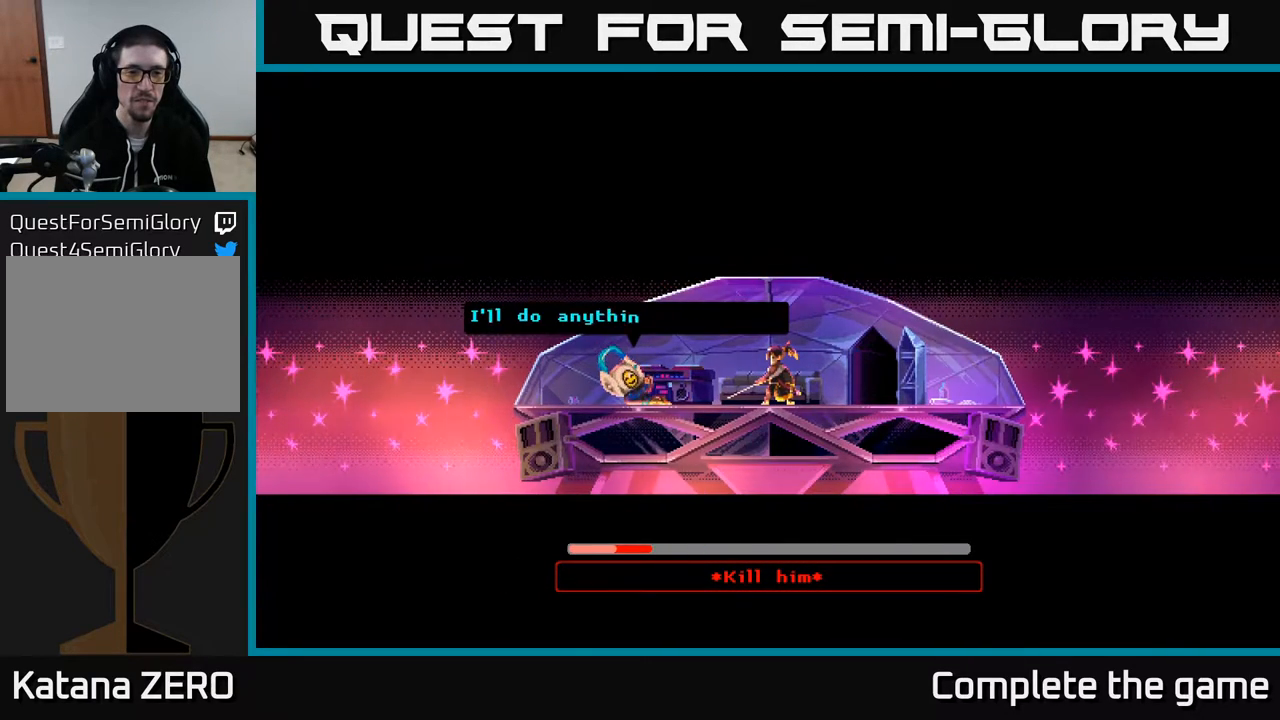
{"buttons": [], "left_stick": "center", "right_stick": "center", "events": []}
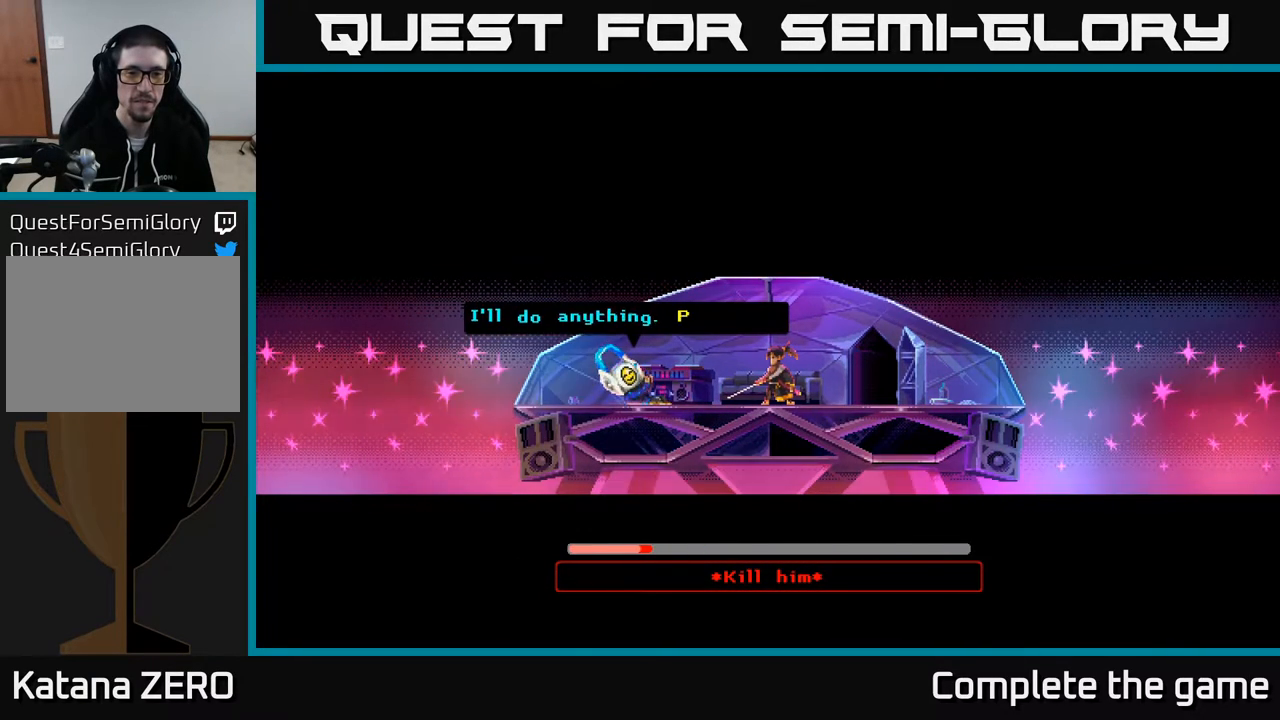
{"buttons": [], "left_stick": "center", "right_stick": "center", "events": []}
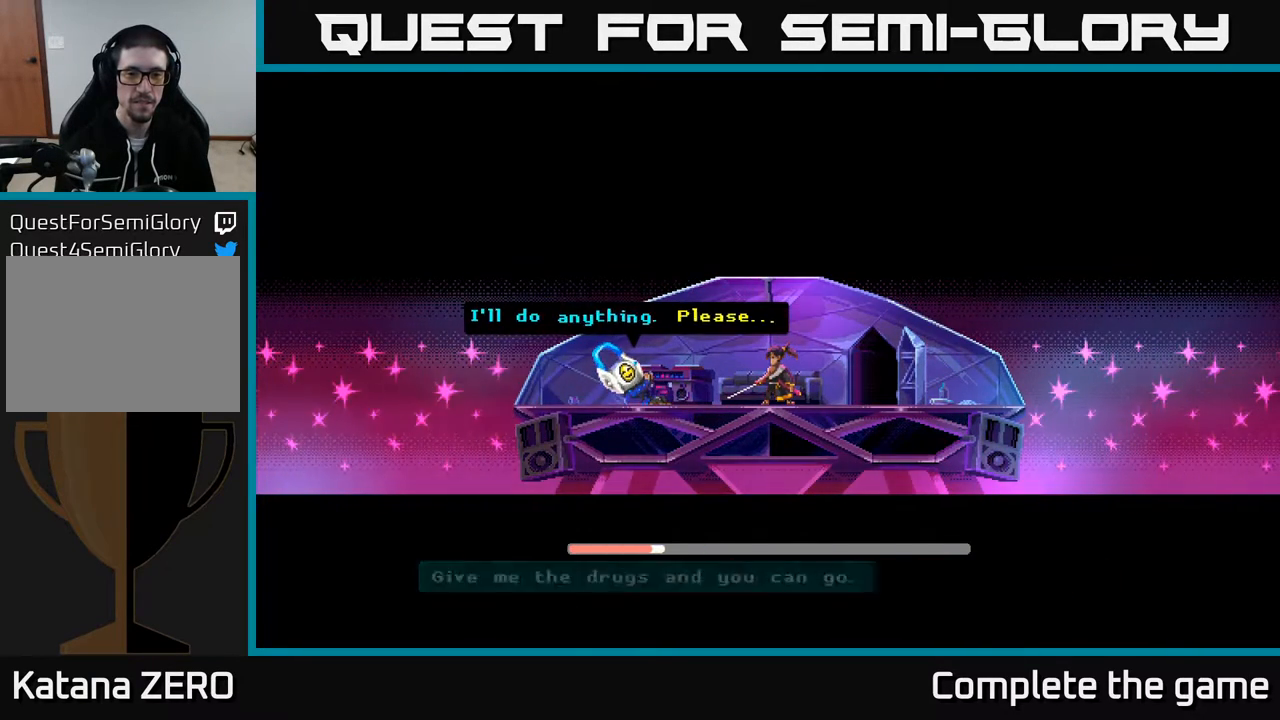
{"buttons": [], "left_stick": "center", "right_stick": "center", "events": []}
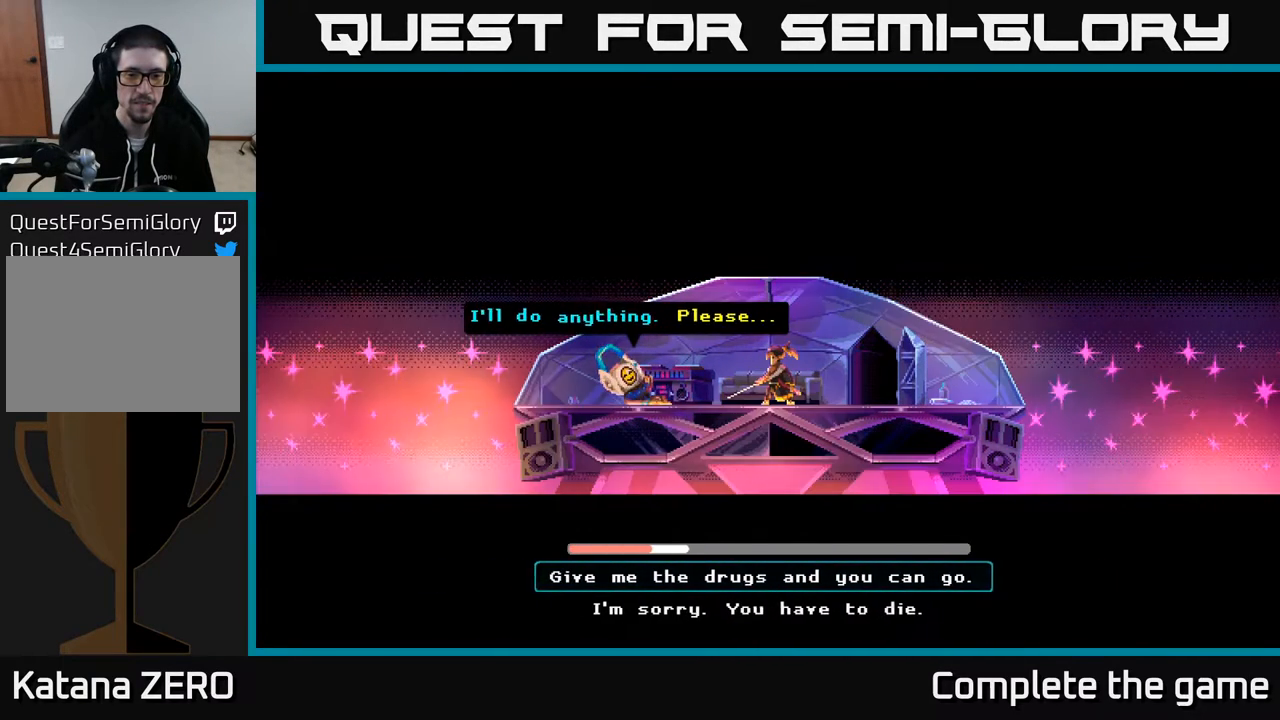
{"buttons": [], "left_stick": "center", "right_stick": "center", "events": []}
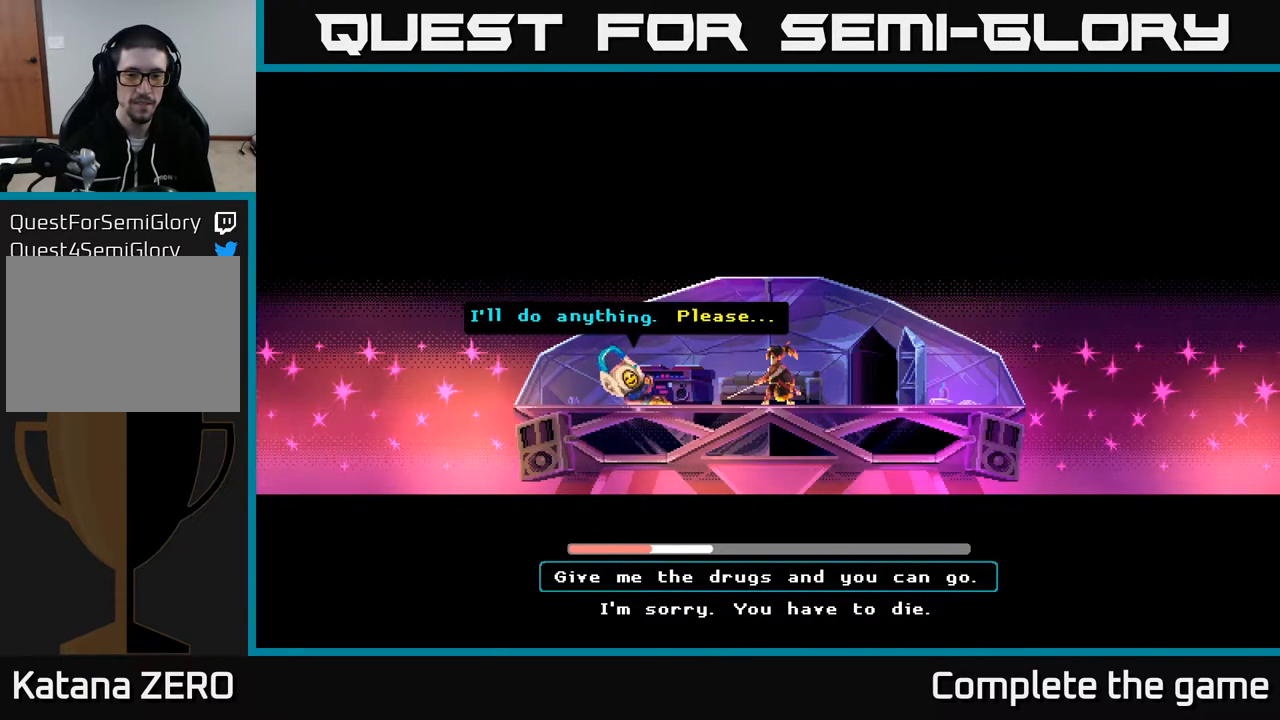
{"buttons": [], "left_stick": "center", "right_stick": "center", "events": [[250, "DPAD_DOWN", "down"], [383, "DPAD_DOWN", "up"]]}
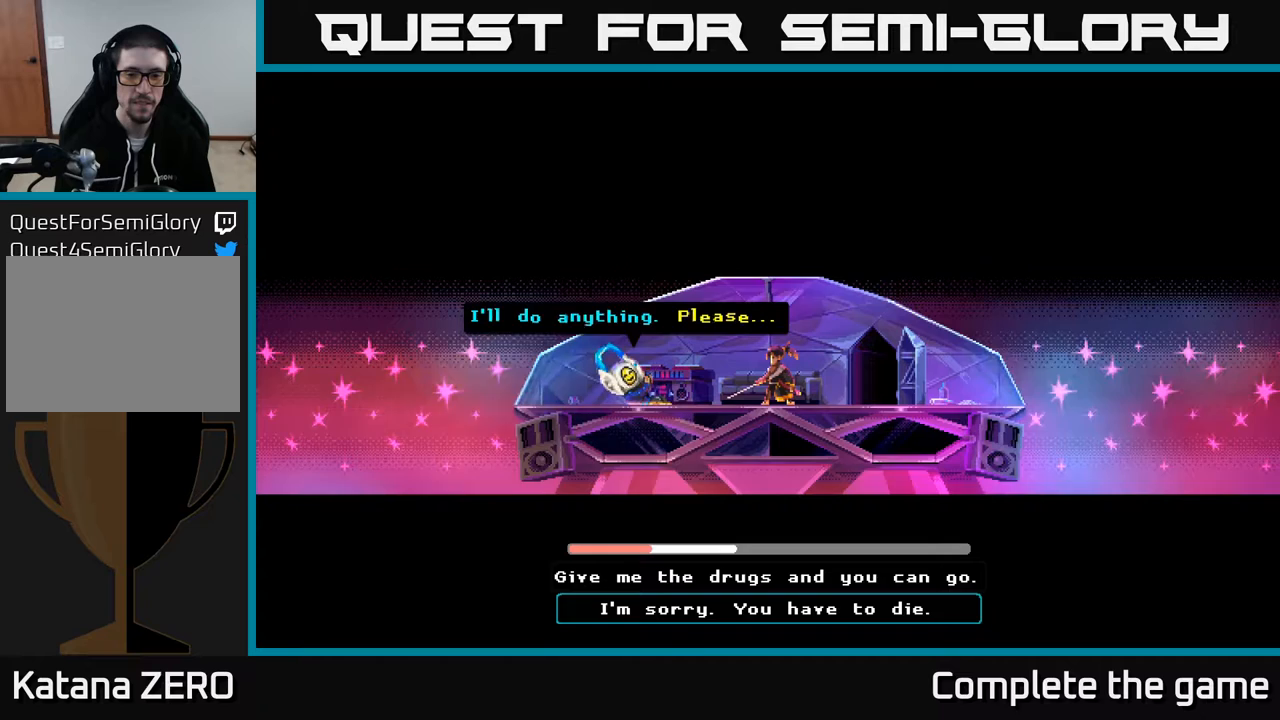
{"buttons": [], "left_stick": "center", "right_stick": "center", "events": [[133, "DPAD_UP", "down"], [267, "DPAD_UP", "up"]]}
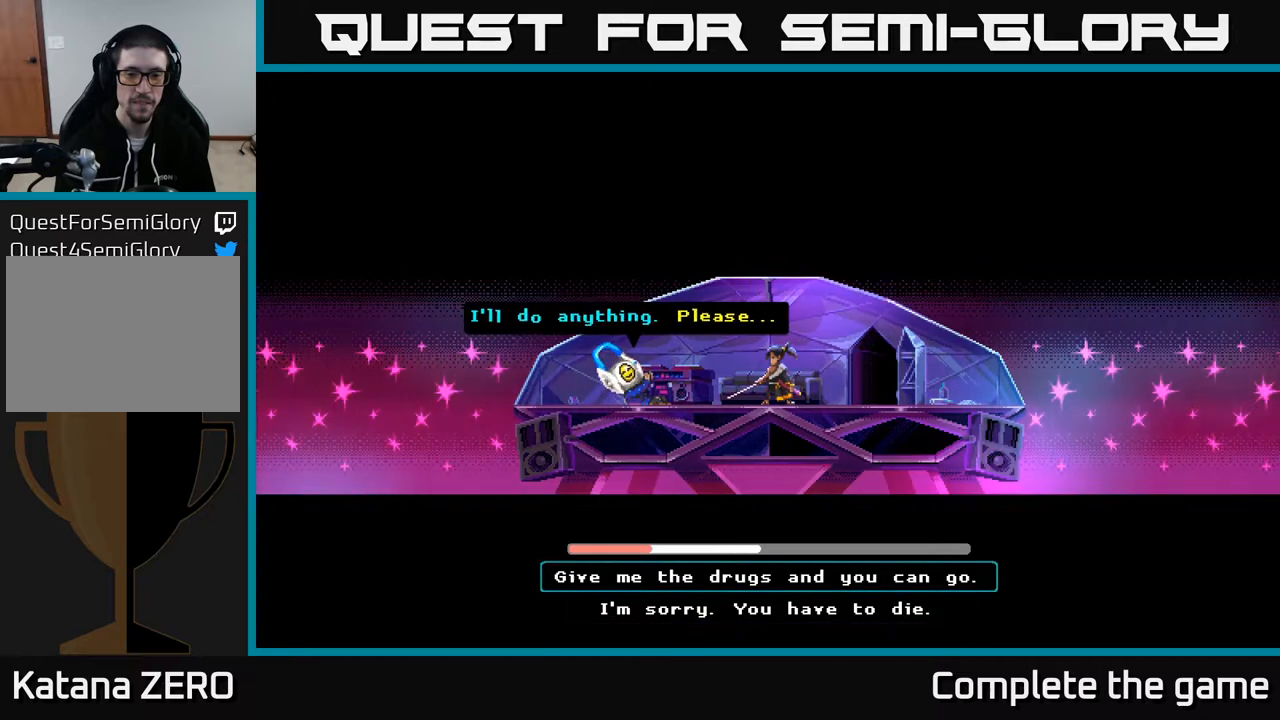
{"buttons": [], "left_stick": "center", "right_stick": "center", "events": [[67, "A", "down"], [233, "A", "up"]]}